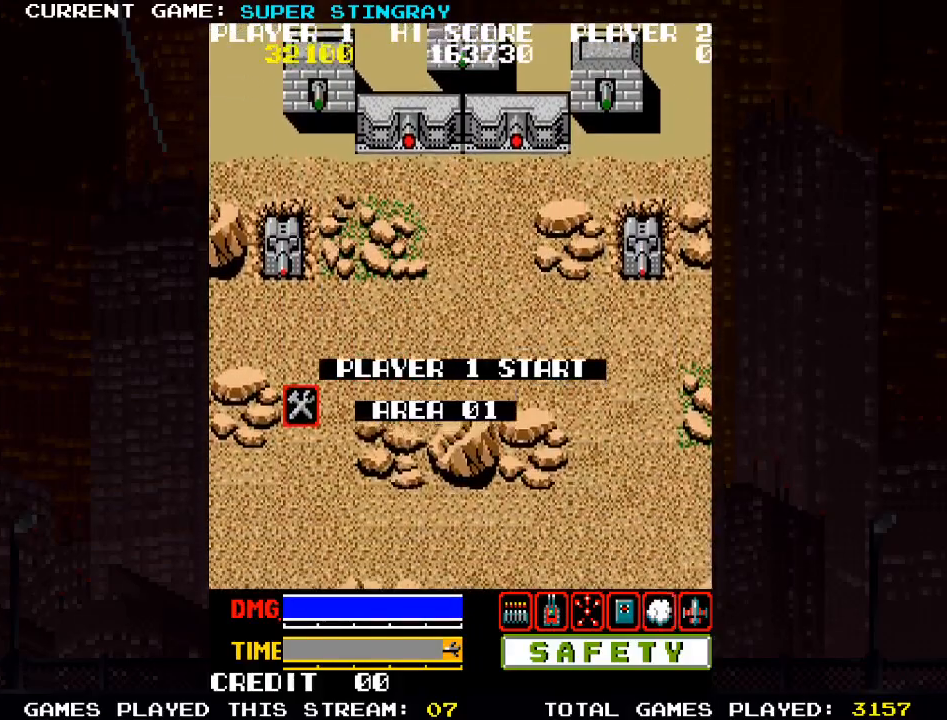
Gameplay with a controller (arcade stick); each line is a JSON object with the inputs held at the frame after it. "events" lists button and stick changes between this image and that frame as [ms after this image, input, new state], when the widget could be followed in between. Not read: L3 R3 X.
{"buttons": [], "left_stick": "right", "events": [[150, "left_stick", "right"]]}
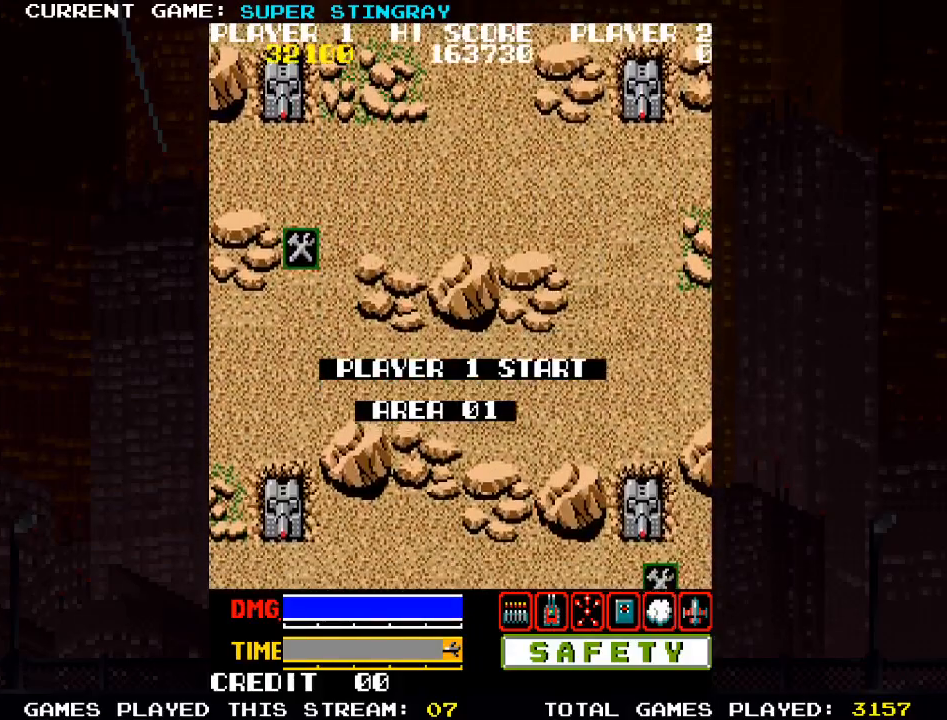
{"buttons": [], "left_stick": "center", "events": [[267, "left_stick", "center"]]}
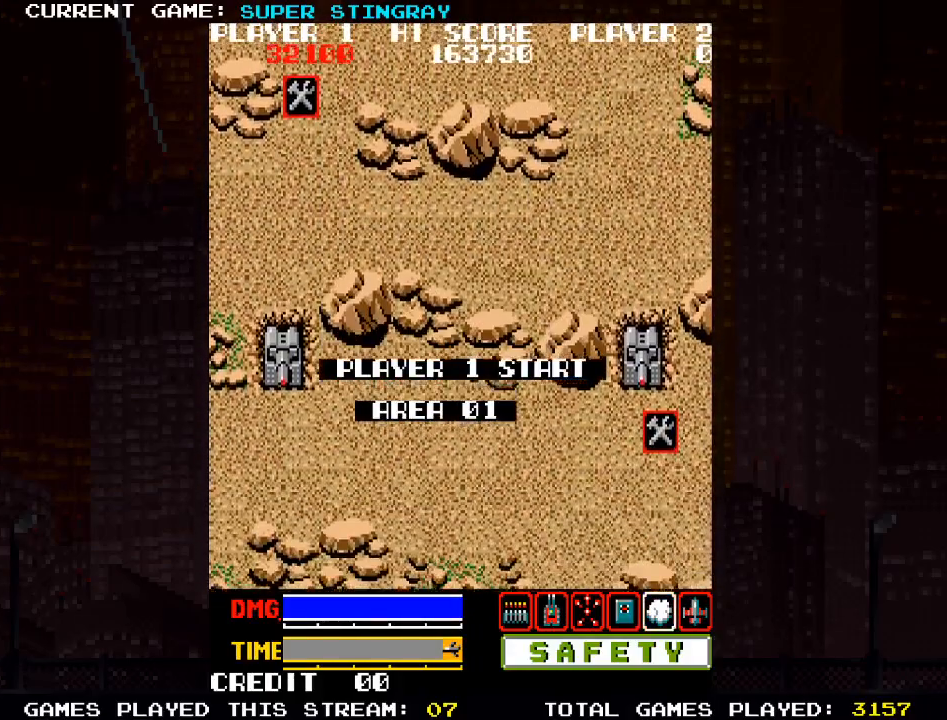
{"buttons": [], "left_stick": "center", "events": []}
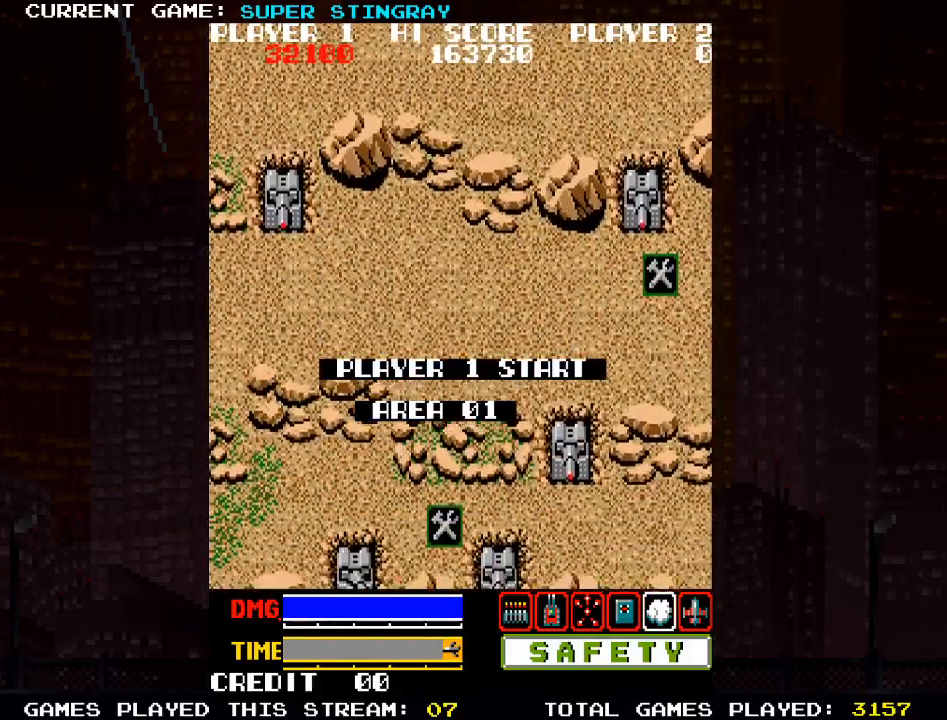
{"buttons": [], "left_stick": "center", "events": []}
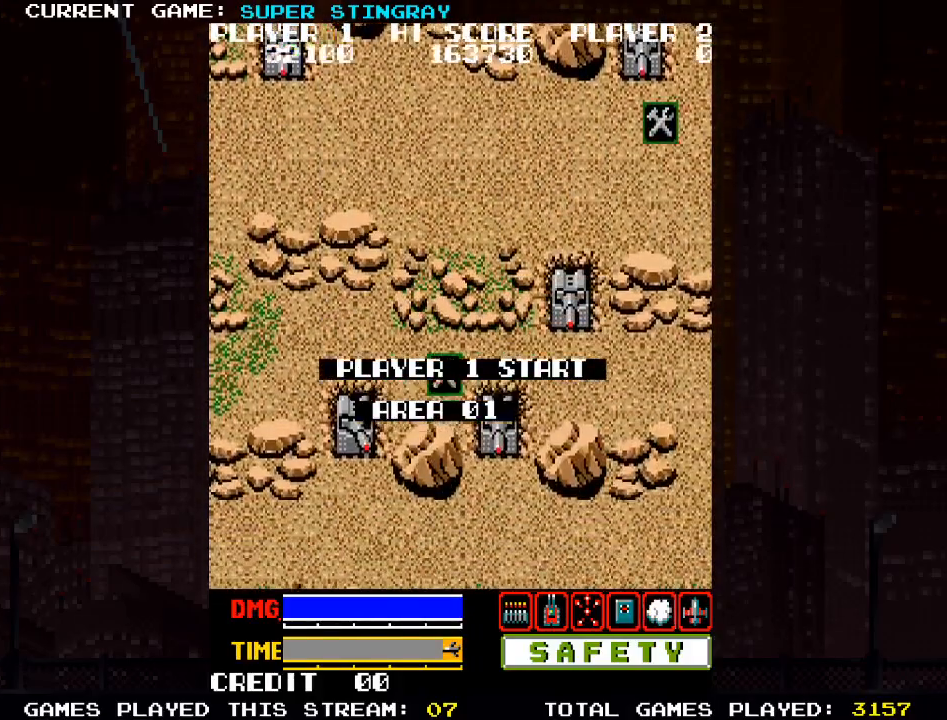
{"buttons": [], "left_stick": "center", "events": []}
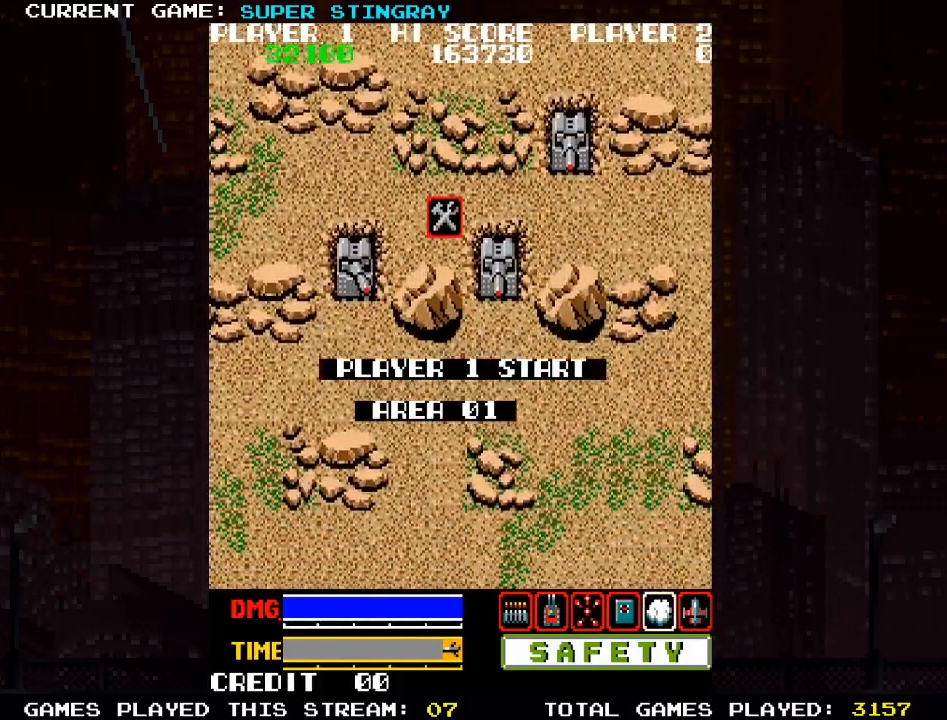
{"buttons": ["SQUARE"], "left_stick": "up", "events": [[267, "left_stick", "up"], [367, "SQUARE", "down"]]}
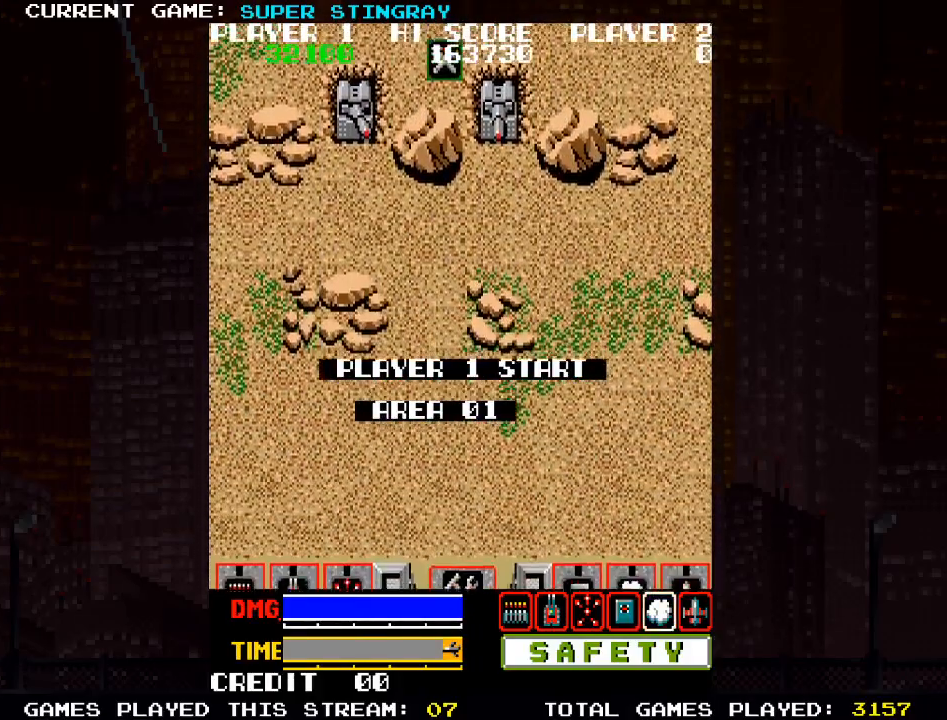
{"buttons": [], "left_stick": "right", "events": [[167, "SQUARE", "up"], [217, "SQUARE", "down"], [367, "SQUARE", "up"], [400, "left_stick", "center"], [500, "left_stick", "right"]]}
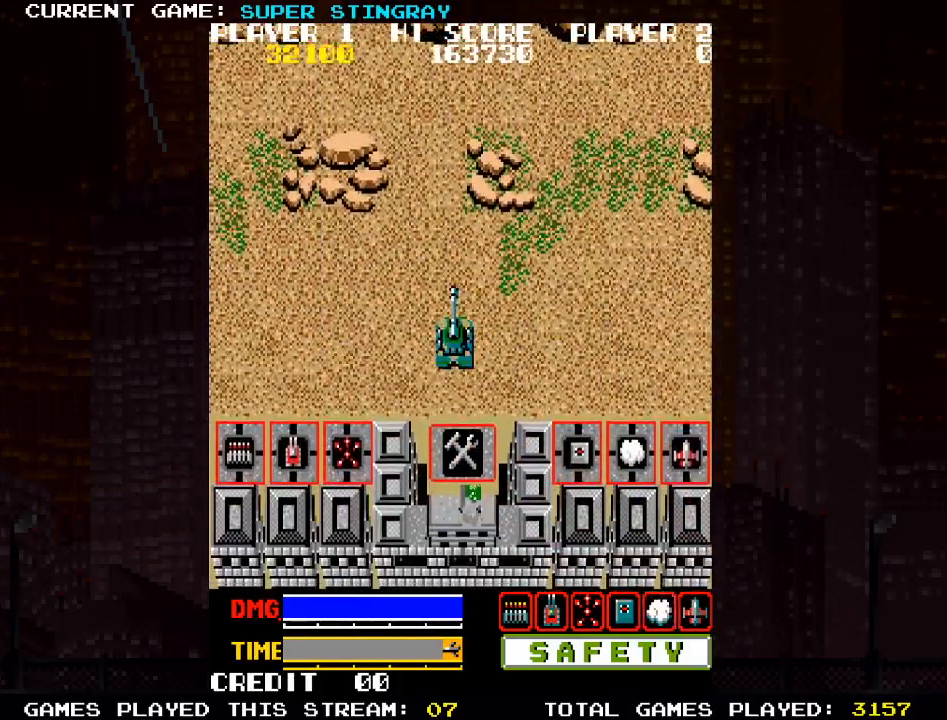
{"buttons": [], "left_stick": "down-left", "events": [[167, "left_stick", "left"], [267, "left_stick", "up-left"], [467, "left_stick", "down-left"]]}
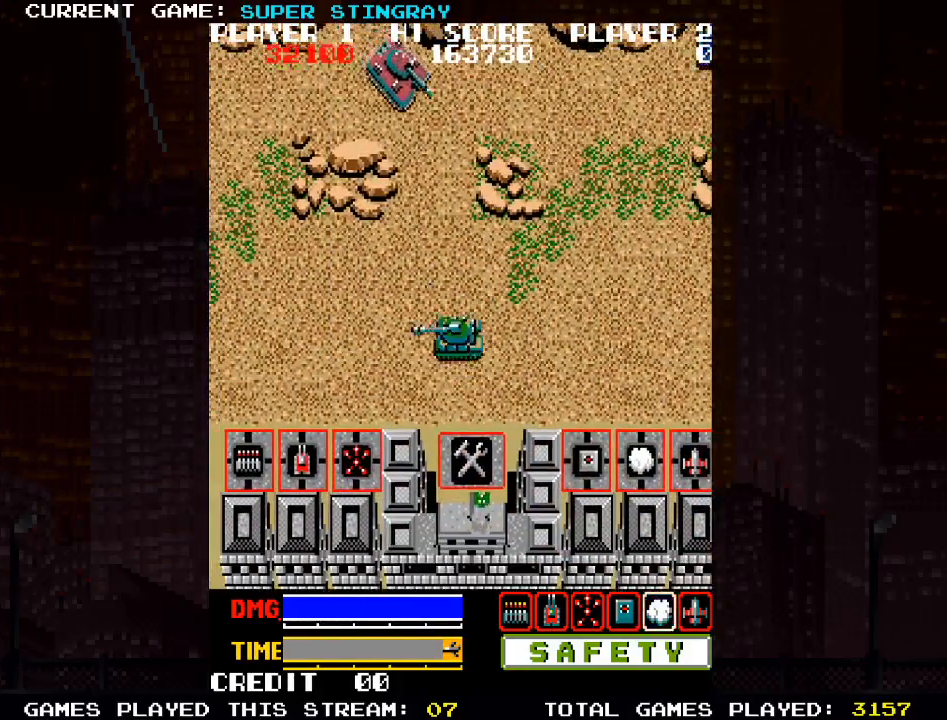
{"buttons": [], "left_stick": "down-left", "events": []}
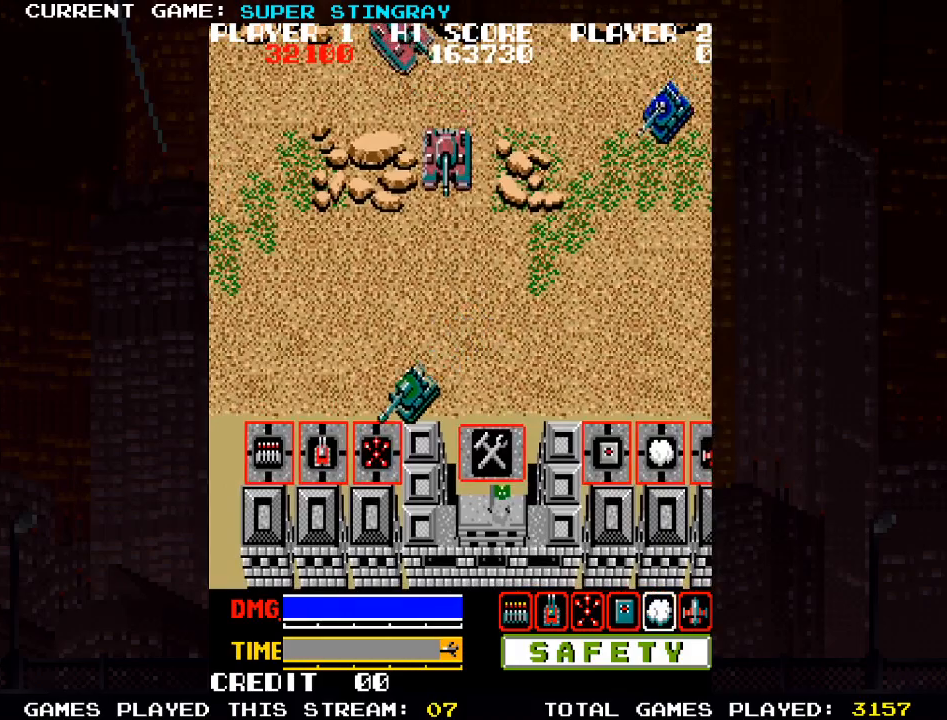
{"buttons": [], "left_stick": "up", "events": [[300, "left_stick", "down"], [400, "TRIANGLE", "down"], [433, "left_stick", "center"], [483, "left_stick", "up"], [500, "TRIANGLE", "up"]]}
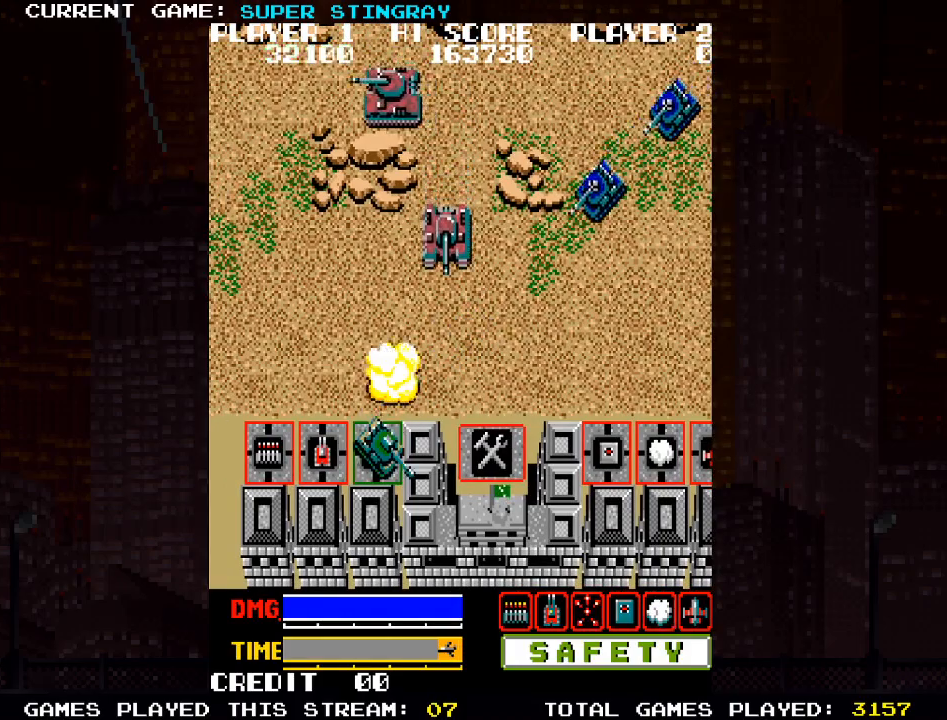
{"buttons": [], "left_stick": "up-right", "events": [[250, "left_stick", "up-right"], [267, "SQUARE", "down"], [317, "SQUARE", "up"], [417, "SQUARE", "down"], [500, "SQUARE", "up"]]}
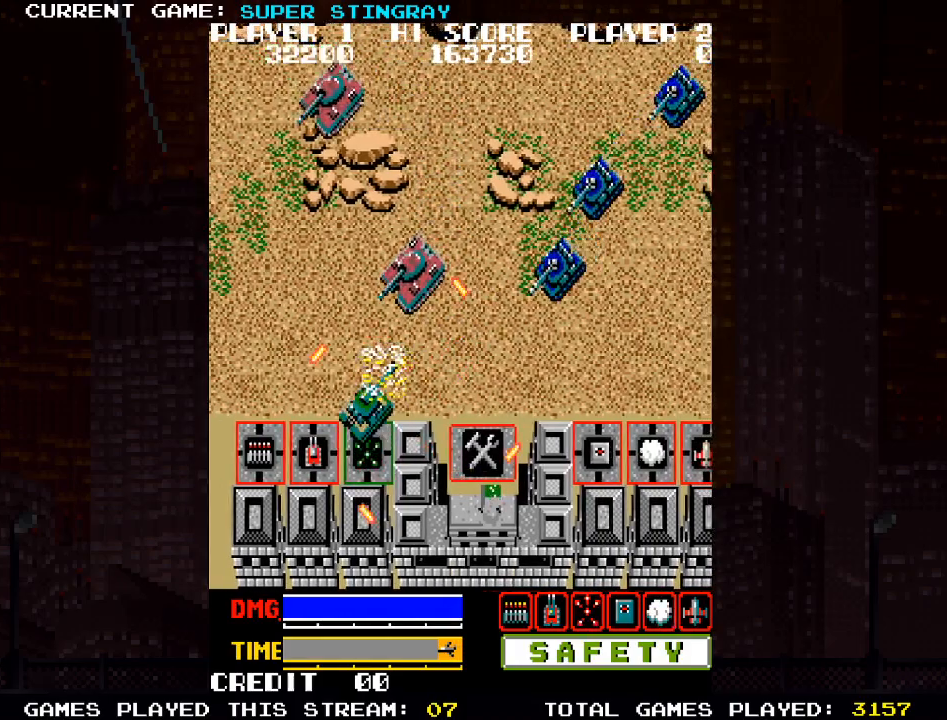
{"buttons": ["SQUARE"], "left_stick": "right", "events": [[67, "SQUARE", "down"], [100, "left_stick", "up"], [167, "SQUARE", "up"], [233, "SQUARE", "down"], [233, "left_stick", "up-right"], [333, "SQUARE", "up"], [400, "SQUARE", "down"], [450, "left_stick", "right"]]}
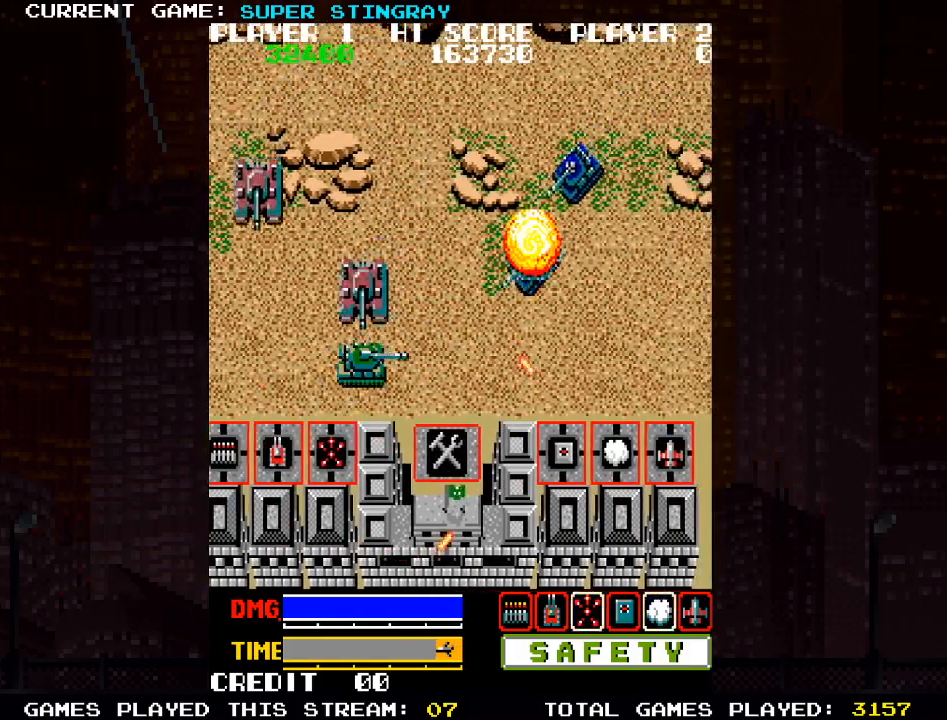
{"buttons": ["SQUARE"], "left_stick": "up", "events": [[17, "SQUARE", "up"], [67, "SQUARE", "down"], [183, "SQUARE", "up"], [250, "SQUARE", "down"], [250, "left_stick", "up-right"], [367, "SQUARE", "up"], [433, "SQUARE", "down"], [483, "left_stick", "up"]]}
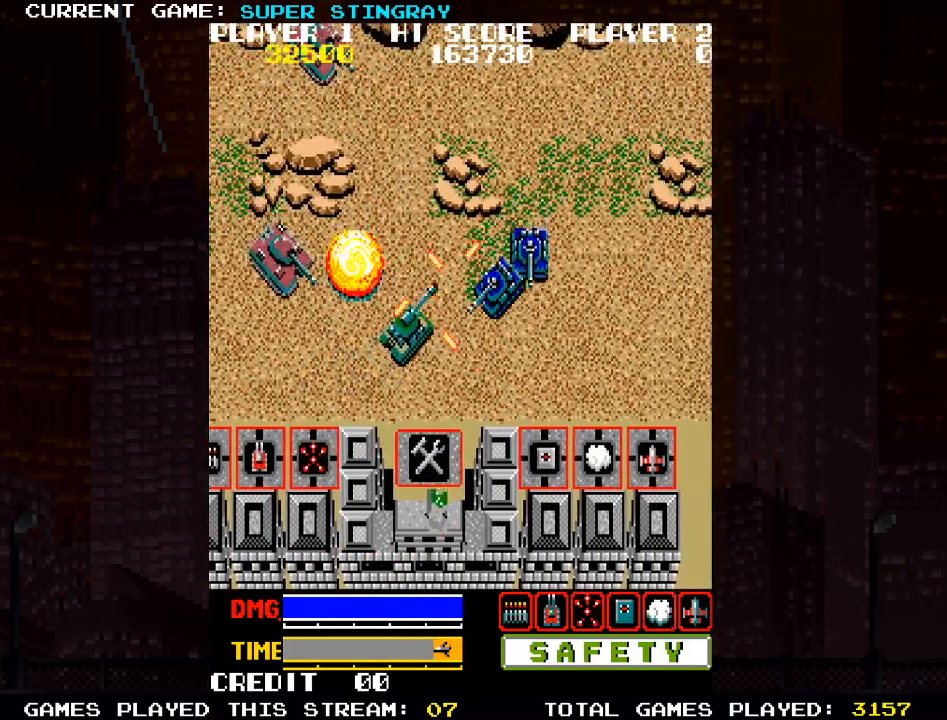
{"buttons": ["SQUARE"], "left_stick": "up", "events": [[50, "SQUARE", "up"], [100, "SQUARE", "down"], [183, "left_stick", "up-left"], [233, "SQUARE", "up"], [300, "SQUARE", "down"], [333, "left_stick", "up"], [400, "SQUARE", "up"], [483, "SQUARE", "down"]]}
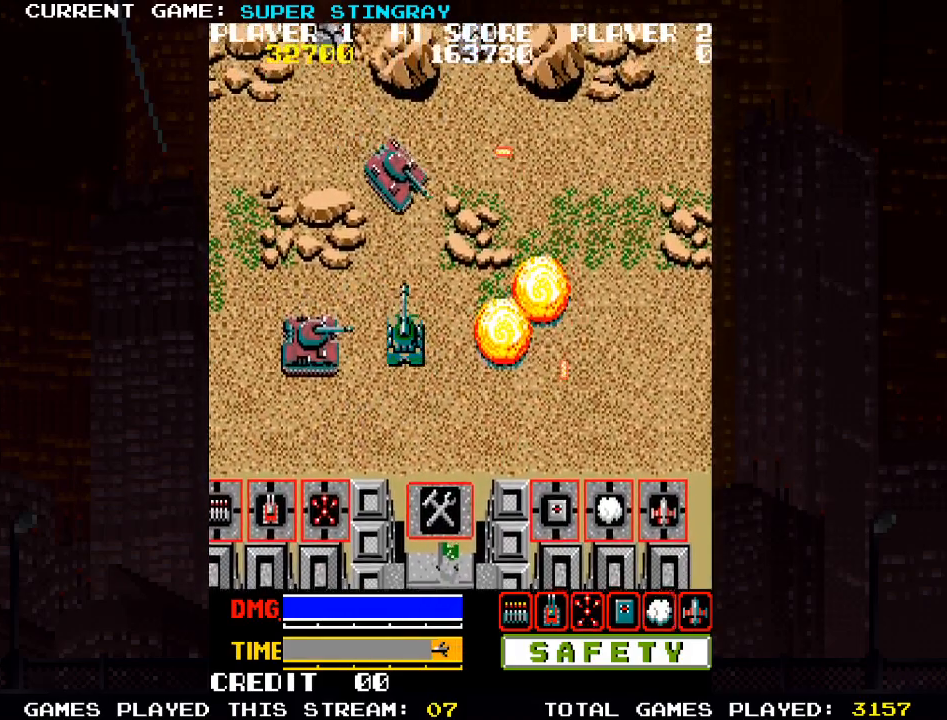
{"buttons": [], "left_stick": "up", "events": [[83, "SQUARE", "up"], [167, "SQUARE", "down"], [283, "SQUARE", "up"], [333, "SQUARE", "down"], [467, "SQUARE", "up"]]}
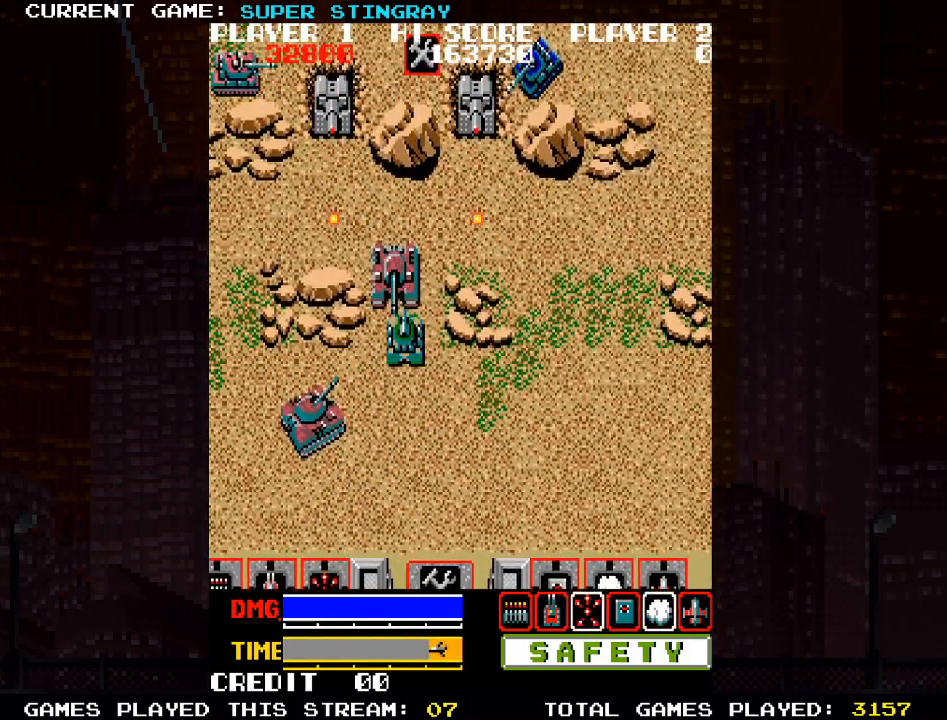
{"buttons": ["SQUARE"], "left_stick": "up", "events": [[17, "SQUARE", "down"], [150, "SQUARE", "up"], [200, "SQUARE", "down"], [333, "SQUARE", "up"], [383, "SQUARE", "down"]]}
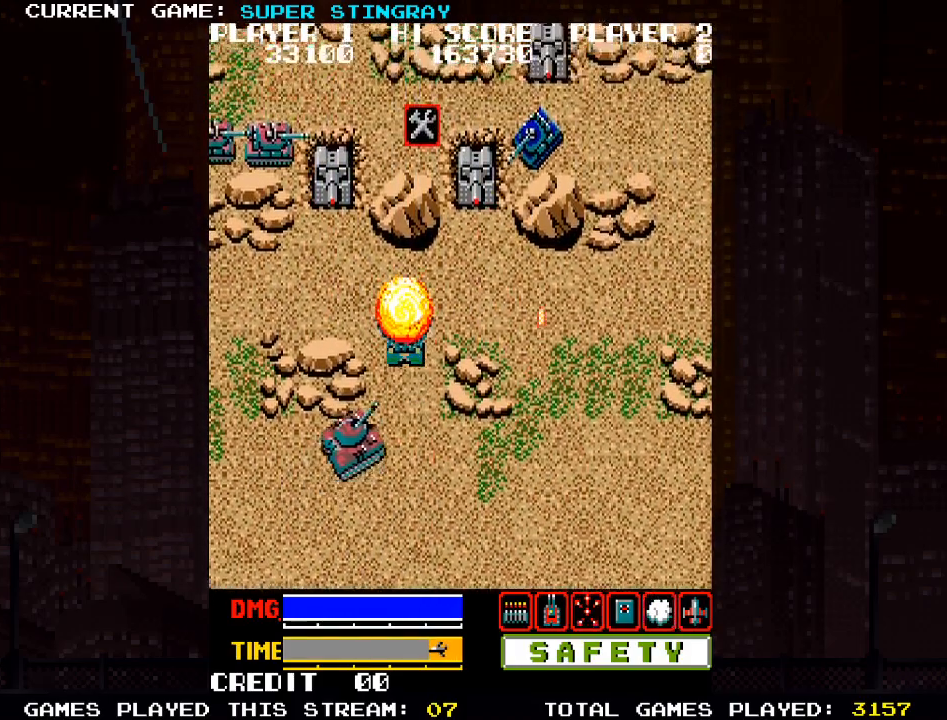
{"buttons": ["SQUARE"], "left_stick": "right", "events": [[33, "SQUARE", "up"], [67, "SQUARE", "down"], [200, "SQUARE", "up"], [267, "SQUARE", "down"], [383, "SQUARE", "up"], [433, "left_stick", "right"], [450, "SQUARE", "down"]]}
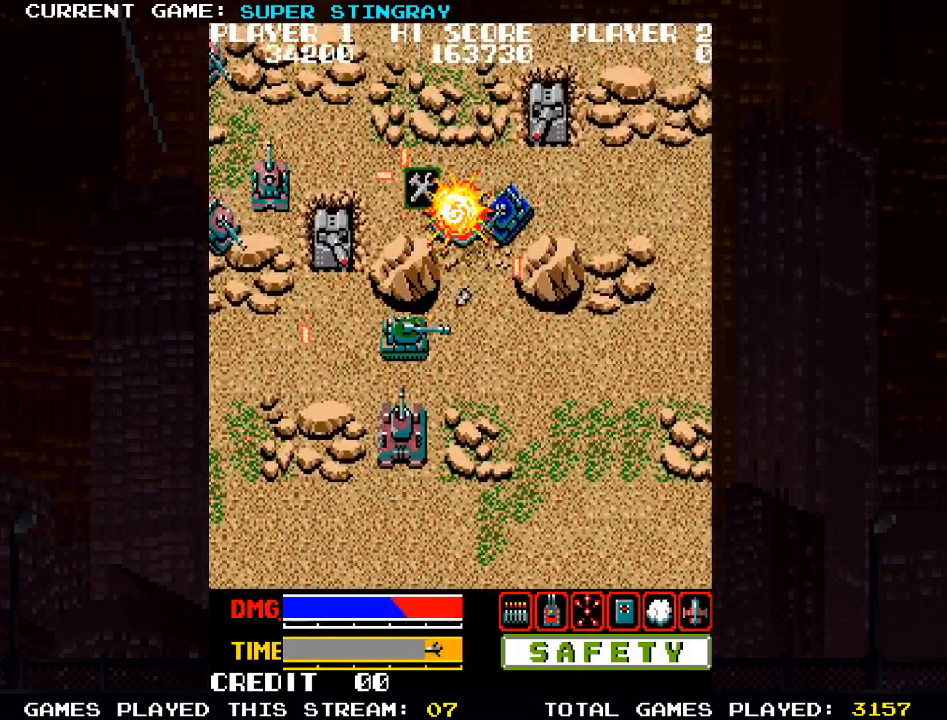
{"buttons": ["SQUARE"], "left_stick": "up-right", "events": [[67, "SQUARE", "up"], [133, "SQUARE", "down"], [250, "SQUARE", "up"], [317, "SQUARE", "down"], [383, "left_stick", "up-right"], [433, "SQUARE", "up"], [500, "SQUARE", "down"]]}
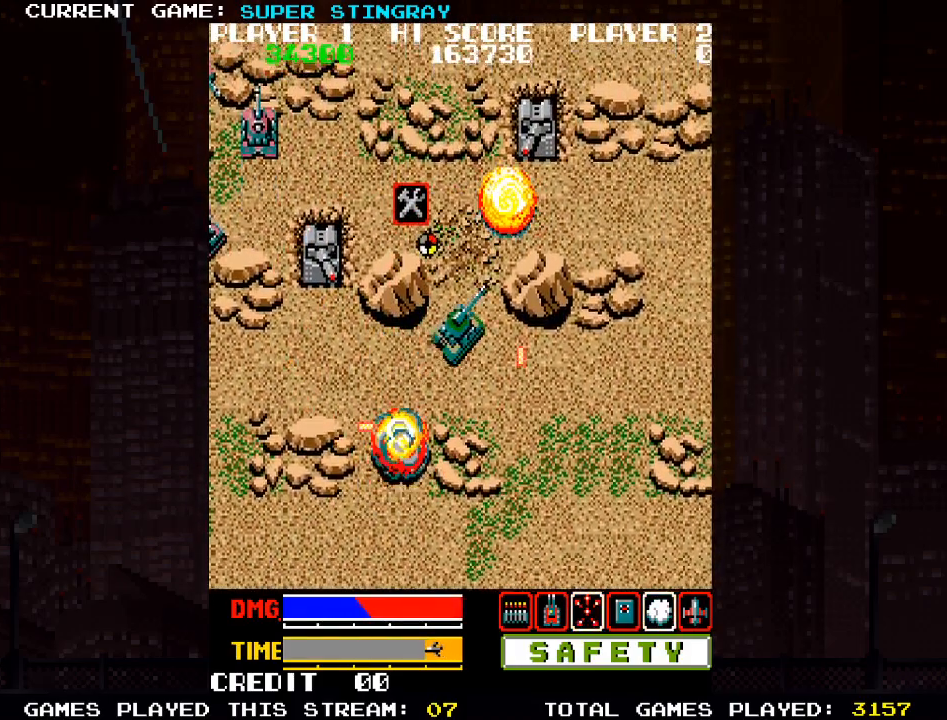
{"buttons": [], "left_stick": "up", "events": [[67, "left_stick", "up"], [100, "SQUARE", "up"], [183, "SQUARE", "down"], [267, "SQUARE", "up"], [350, "SQUARE", "down"], [467, "SQUARE", "up"]]}
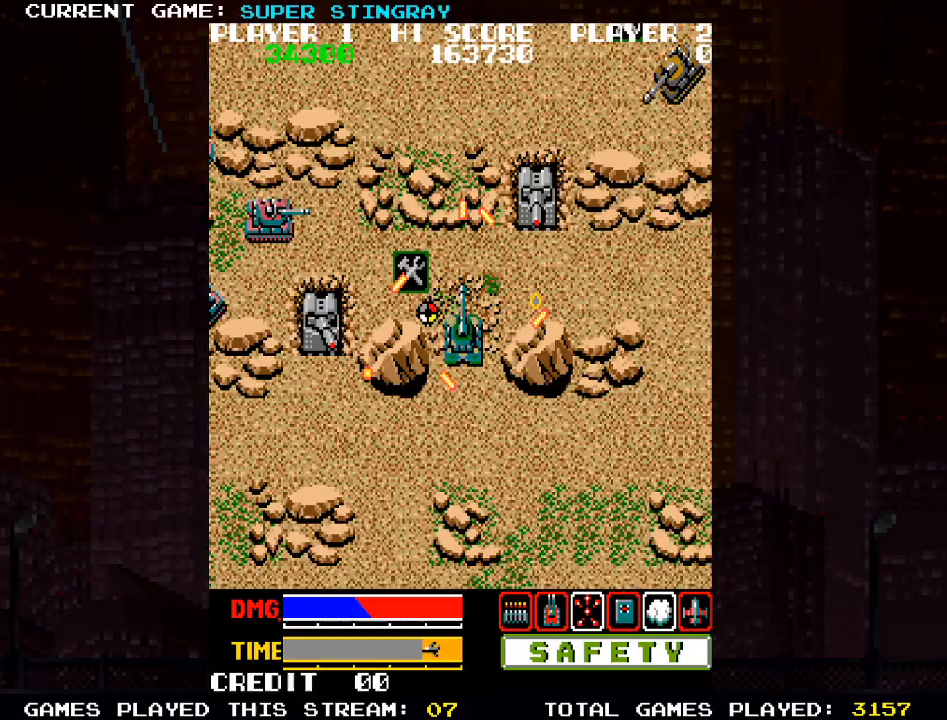
{"buttons": [], "left_stick": "up-left", "events": [[17, "SQUARE", "down"], [83, "left_stick", "up-left"], [150, "SQUARE", "up"], [200, "SQUARE", "down"], [317, "SQUARE", "up"], [400, "SQUARE", "down"], [500, "SQUARE", "up"]]}
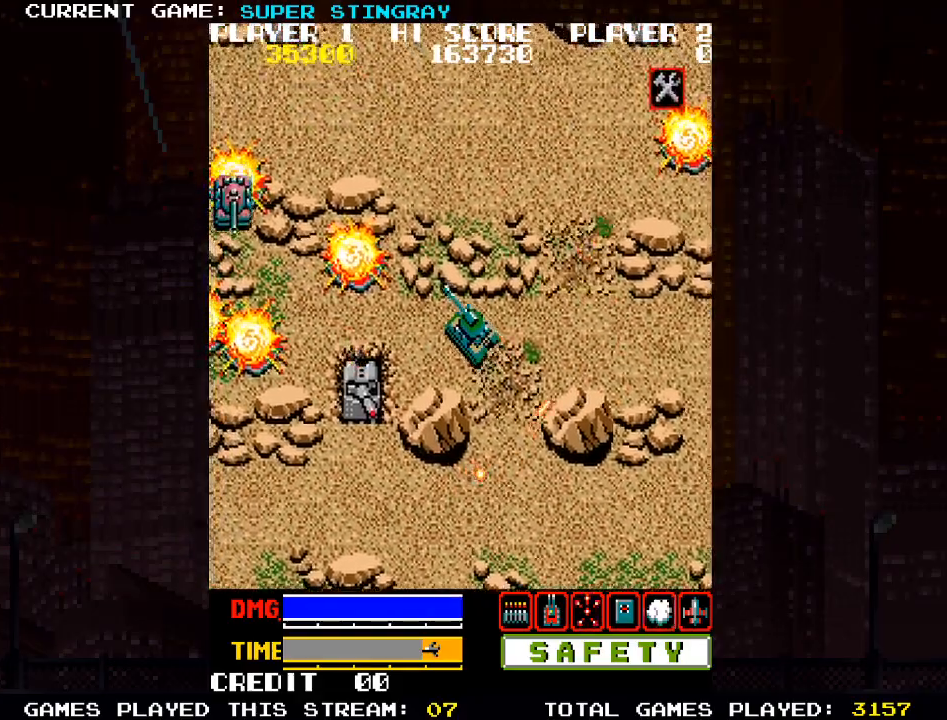
{"buttons": ["SQUARE"], "left_stick": "down-right", "events": [[67, "left_stick", "right"], [83, "SQUARE", "down"], [167, "left_stick", "down-right"], [183, "SQUARE", "up"], [267, "SQUARE", "down"], [367, "SQUARE", "up"], [450, "SQUARE", "down"]]}
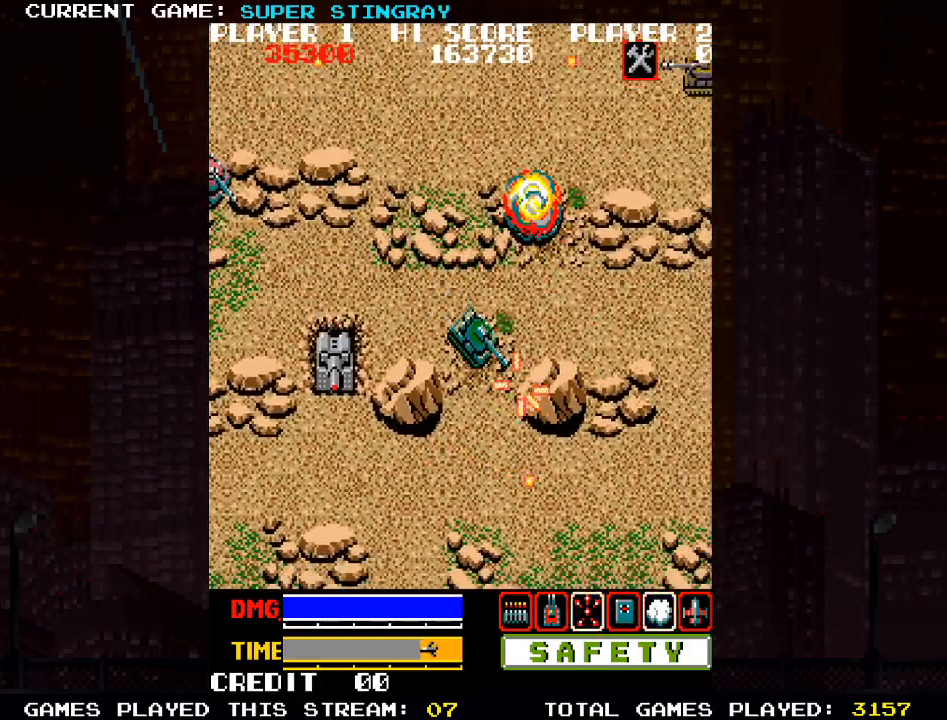
{"buttons": [], "left_stick": "up-right", "events": [[50, "SQUARE", "up"], [67, "left_stick", "up-right"], [150, "SQUARE", "down"], [233, "SQUARE", "up"], [333, "SQUARE", "down"], [450, "SQUARE", "up"]]}
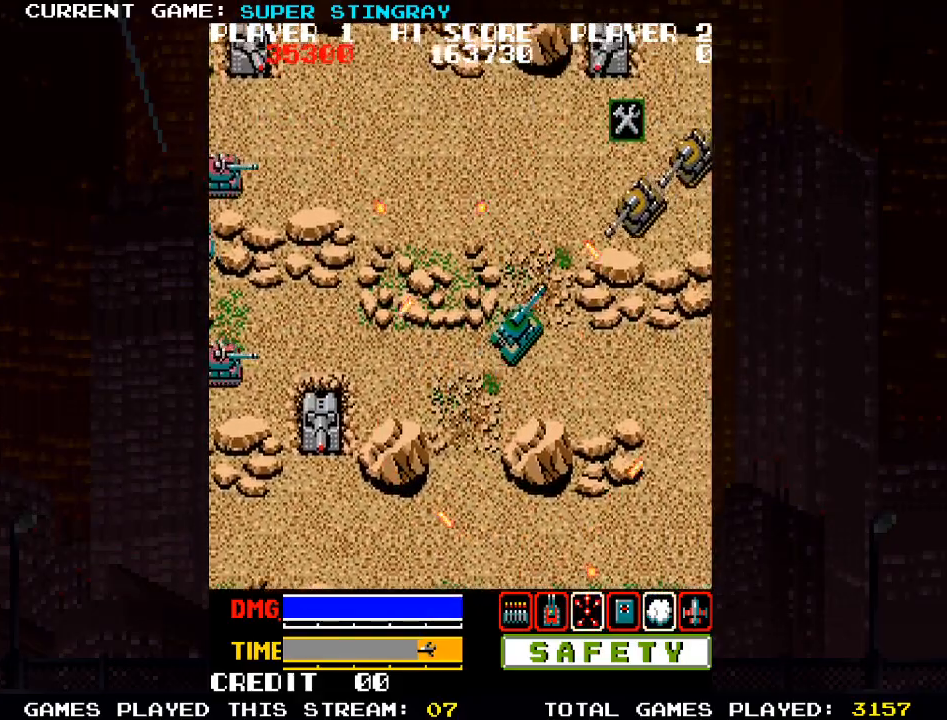
{"buttons": [], "left_stick": "up-right", "events": [[17, "SQUARE", "down"], [117, "SQUARE", "up"], [150, "left_stick", "up"], [200, "SQUARE", "down"], [267, "left_stick", "up-left"], [300, "SQUARE", "up"], [383, "SQUARE", "down"], [483, "SQUARE", "up"], [483, "left_stick", "up-right"]]}
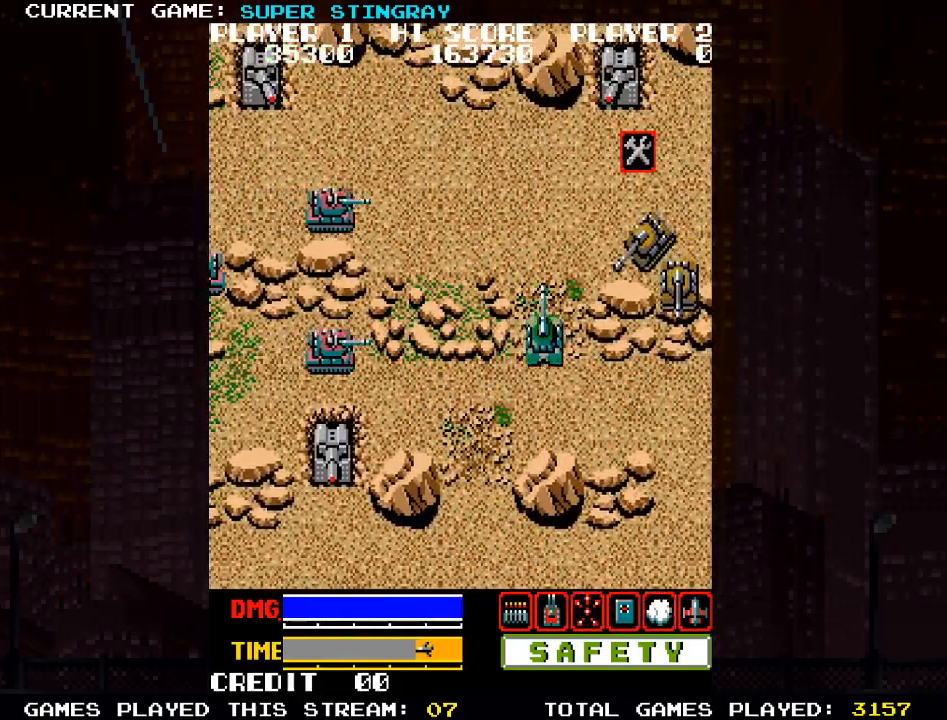
{"buttons": ["SQUARE"], "left_stick": "up-left", "events": [[67, "SQUARE", "down"], [167, "SQUARE", "up"], [233, "SQUARE", "down"], [367, "SQUARE", "up"], [383, "left_stick", "up-left"], [417, "SQUARE", "down"]]}
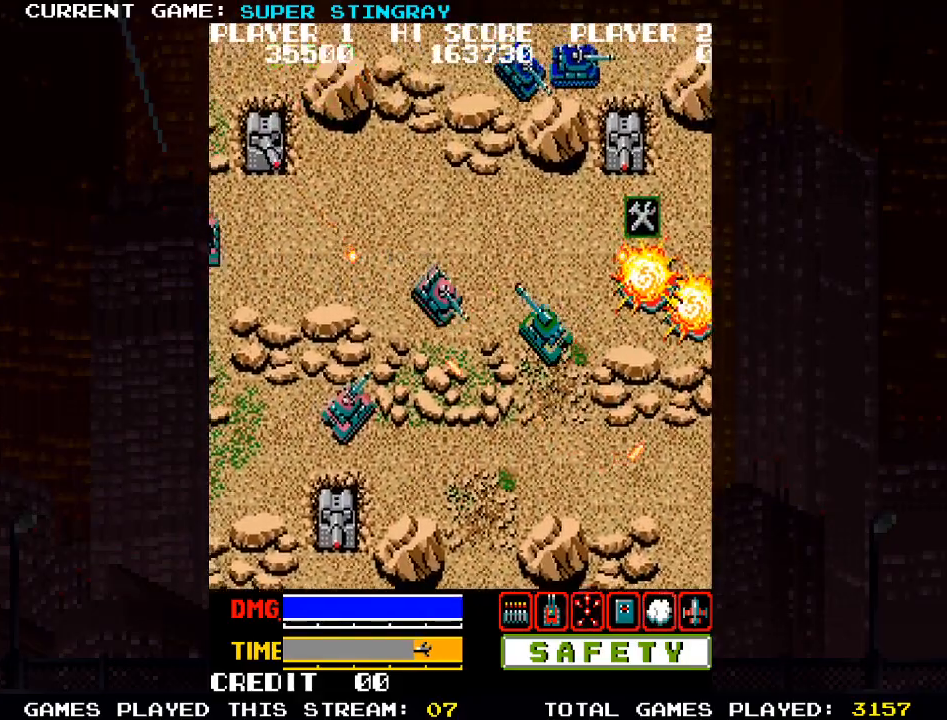
{"buttons": ["SQUARE"], "left_stick": "up-right", "events": [[33, "SQUARE", "up"], [100, "SQUARE", "down"], [200, "SQUARE", "up"], [200, "left_stick", "up-right"], [283, "SQUARE", "down"], [400, "SQUARE", "up"], [467, "SQUARE", "down"]]}
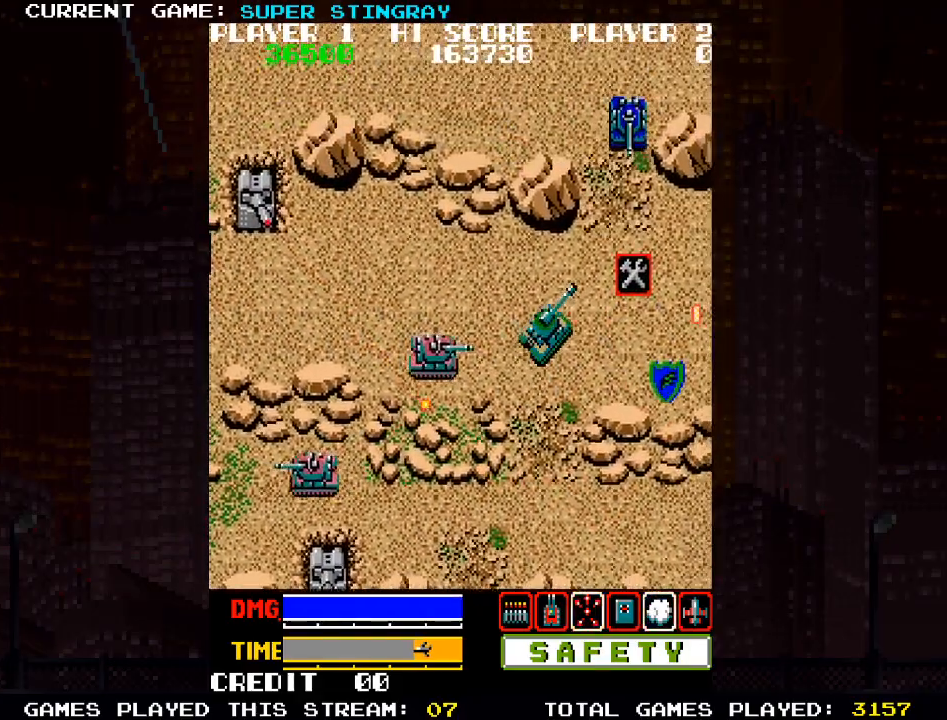
{"buttons": ["SQUARE"], "left_stick": "down-right", "events": [[83, "SQUARE", "up"], [150, "SQUARE", "down"], [250, "SQUARE", "up"], [333, "SQUARE", "down"], [433, "SQUARE", "up"], [483, "left_stick", "down-right"], [500, "SQUARE", "down"]]}
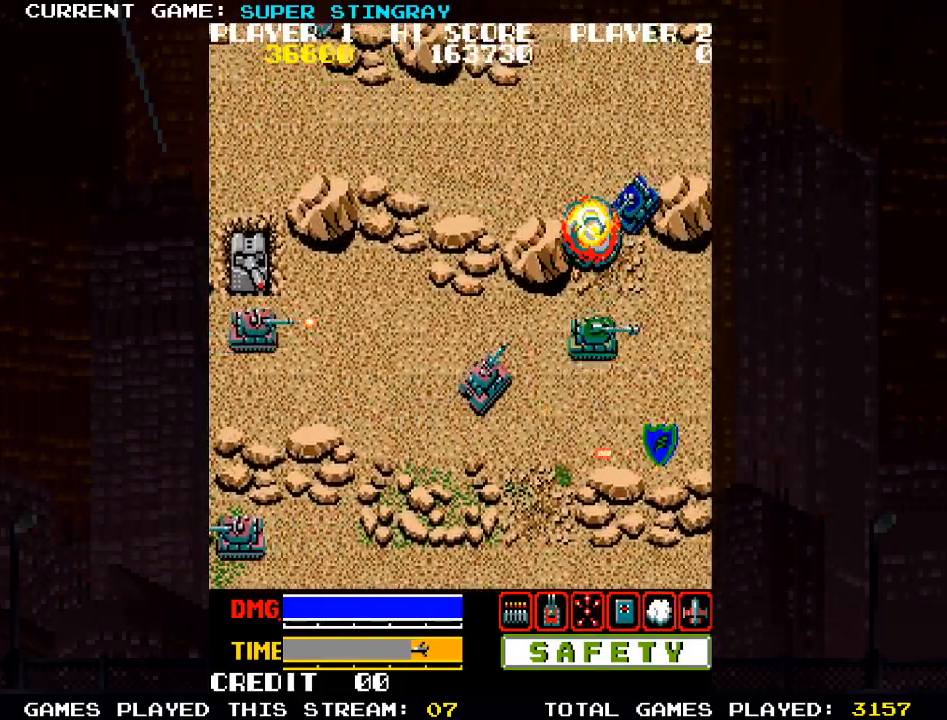
{"buttons": [], "left_stick": "down-right", "events": [[117, "SQUARE", "up"], [183, "SQUARE", "down"], [300, "SQUARE", "up"], [383, "SQUARE", "down"], [483, "SQUARE", "up"]]}
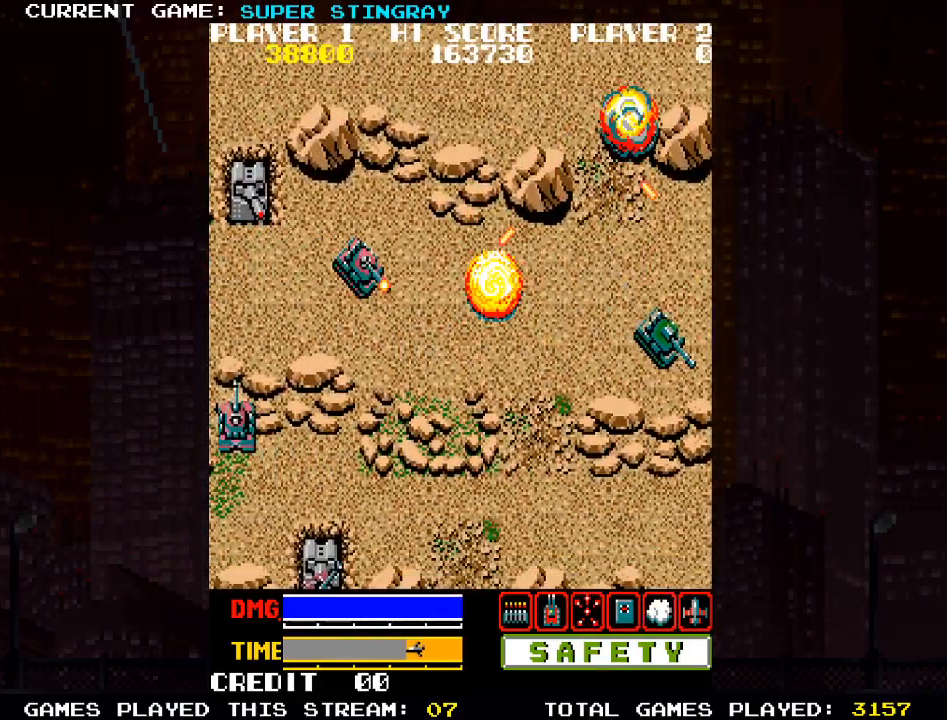
{"buttons": ["SQUARE"], "left_stick": "left", "events": [[50, "SQUARE", "down"], [67, "left_stick", "down-left"], [150, "SQUARE", "up"], [183, "left_stick", "left"], [233, "SQUARE", "down"], [350, "SQUARE", "up"], [417, "SQUARE", "down"]]}
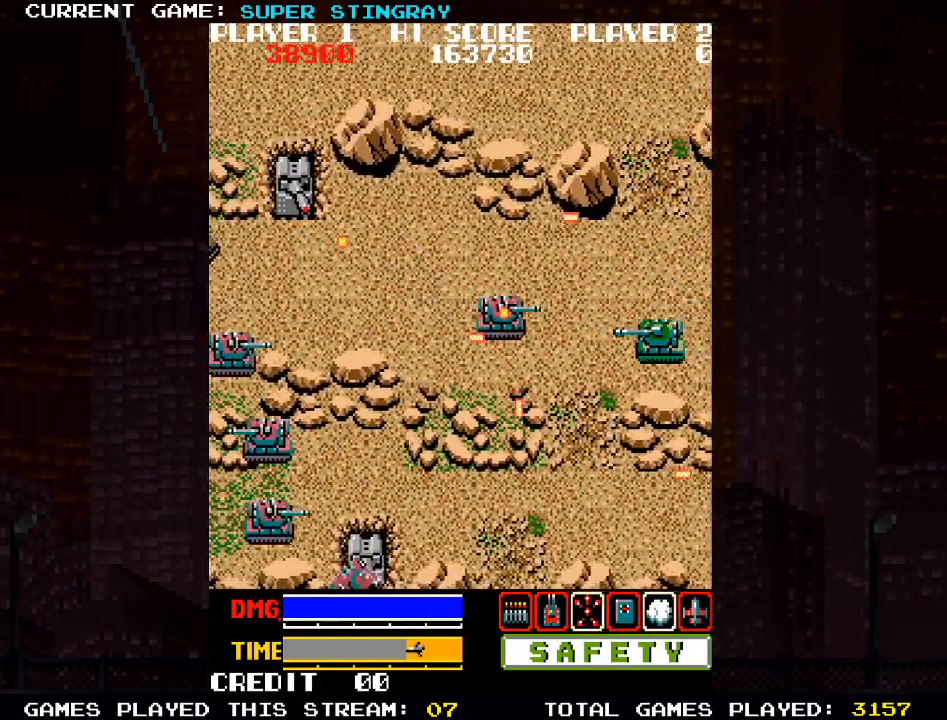
{"buttons": ["SQUARE"], "left_stick": "up-left", "events": [[33, "SQUARE", "up"], [117, "SQUARE", "down"], [117, "left_stick", "up-left"], [217, "SQUARE", "up"], [300, "SQUARE", "down"], [400, "SQUARE", "up"], [467, "SQUARE", "down"]]}